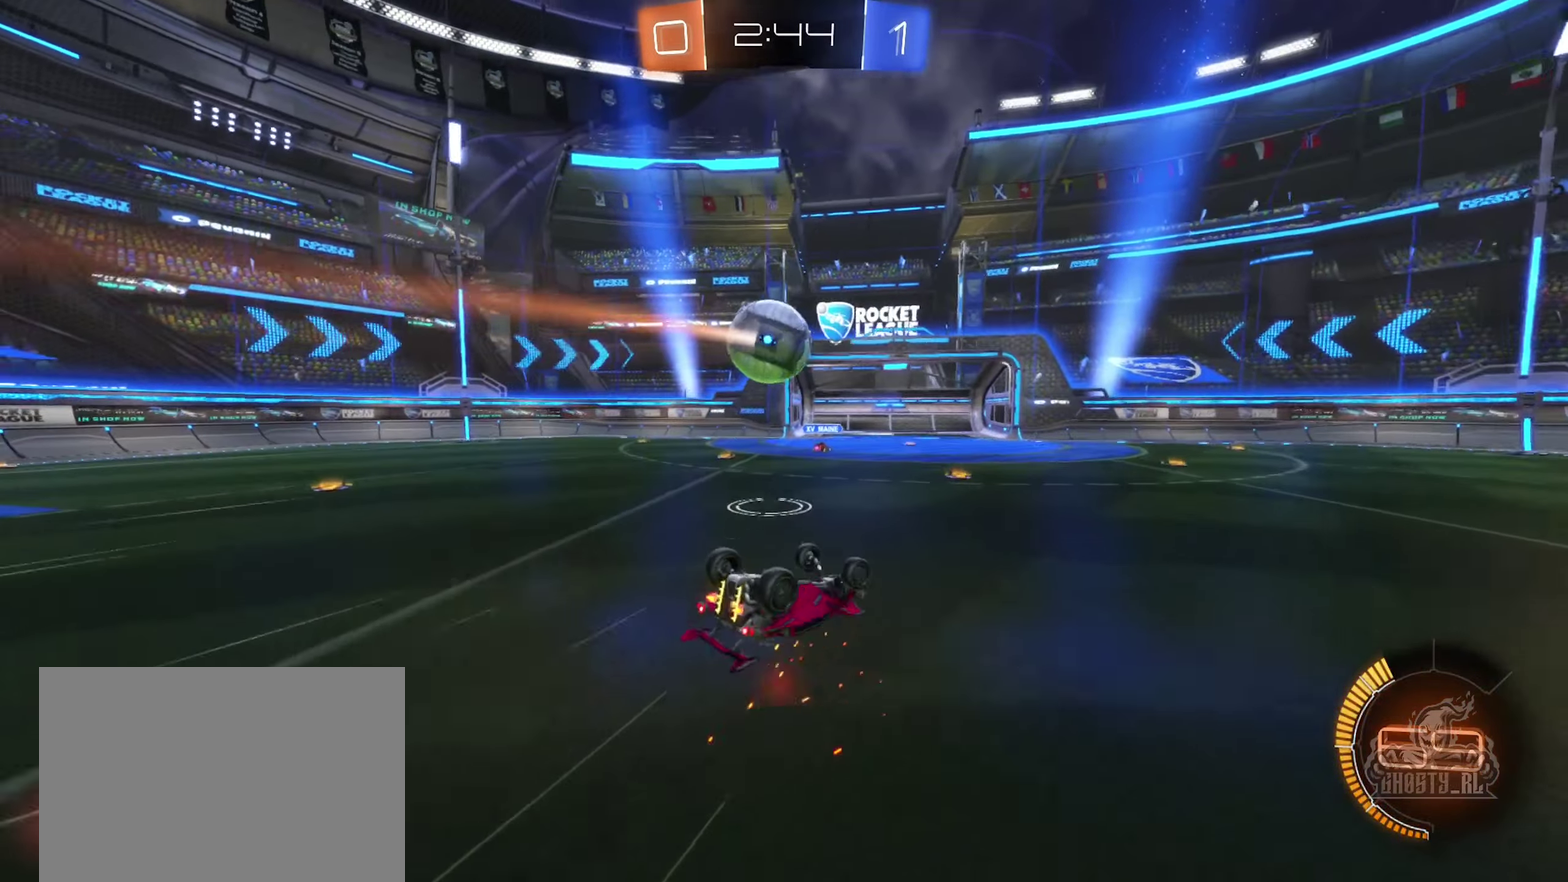
Gameplay with a controller (Xbox layout); each line is a JSON object with the inputs held at the frame after it. "events" lists button and stick changes between this image and that frame as [ms after this image, input, new state], when the widget could be followed in between. This document gives stick clicks only as held states, not as events.
{"buttons": ["R2"], "left_stick": "right", "right_stick": "center", "events": [[66, "left_stick", "down-left"], [333, "left_stick", "right"], [383, "L1", "up"], [383, "left_stick", "up-right"], [483, "left_stick", "right"]]}
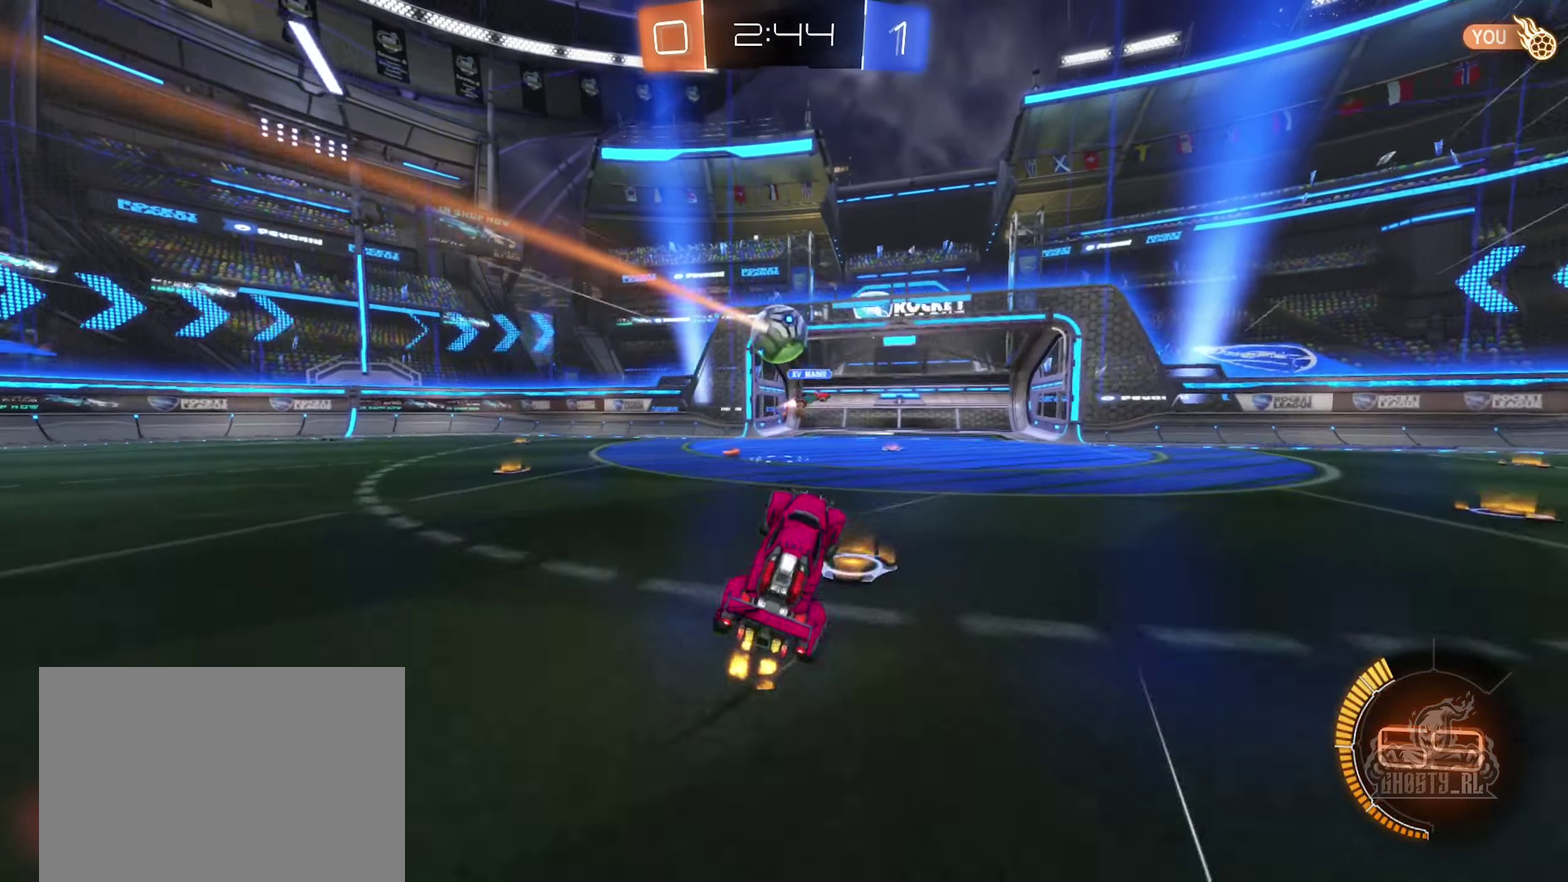
{"buttons": ["R2"], "left_stick": "left", "right_stick": "center", "events": [[433, "left_stick", "center"], [483, "left_stick", "left"]]}
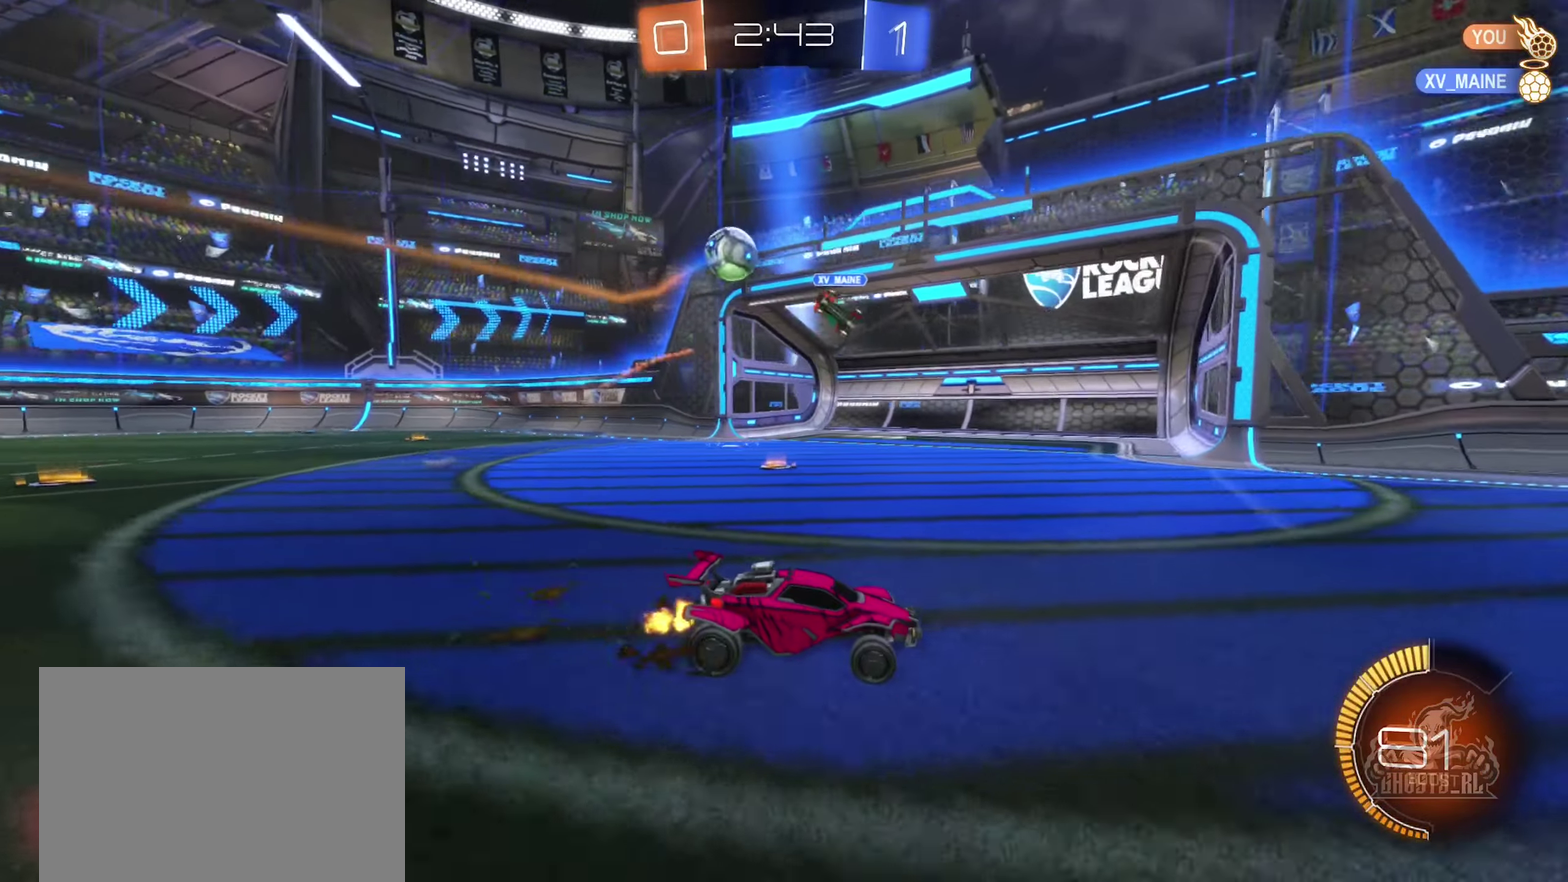
{"buttons": ["R2"], "left_stick": "left", "right_stick": "center", "events": [[200, "L1", "down"], [316, "L1", "up"]]}
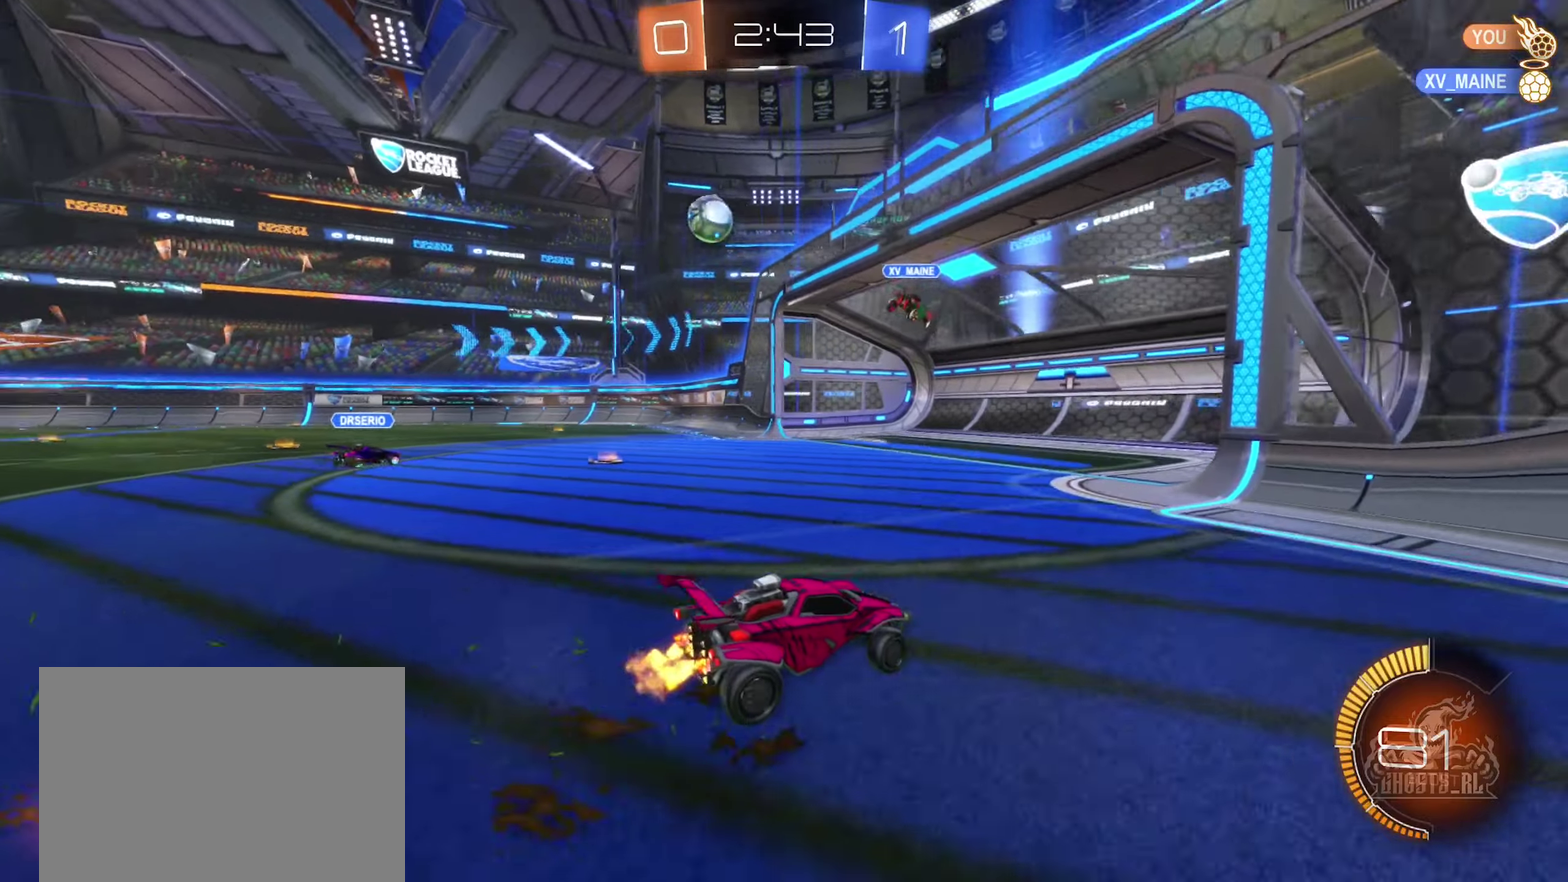
{"buttons": ["B", "R2"], "left_stick": "left", "right_stick": "center", "events": [[250, "B", "down"]]}
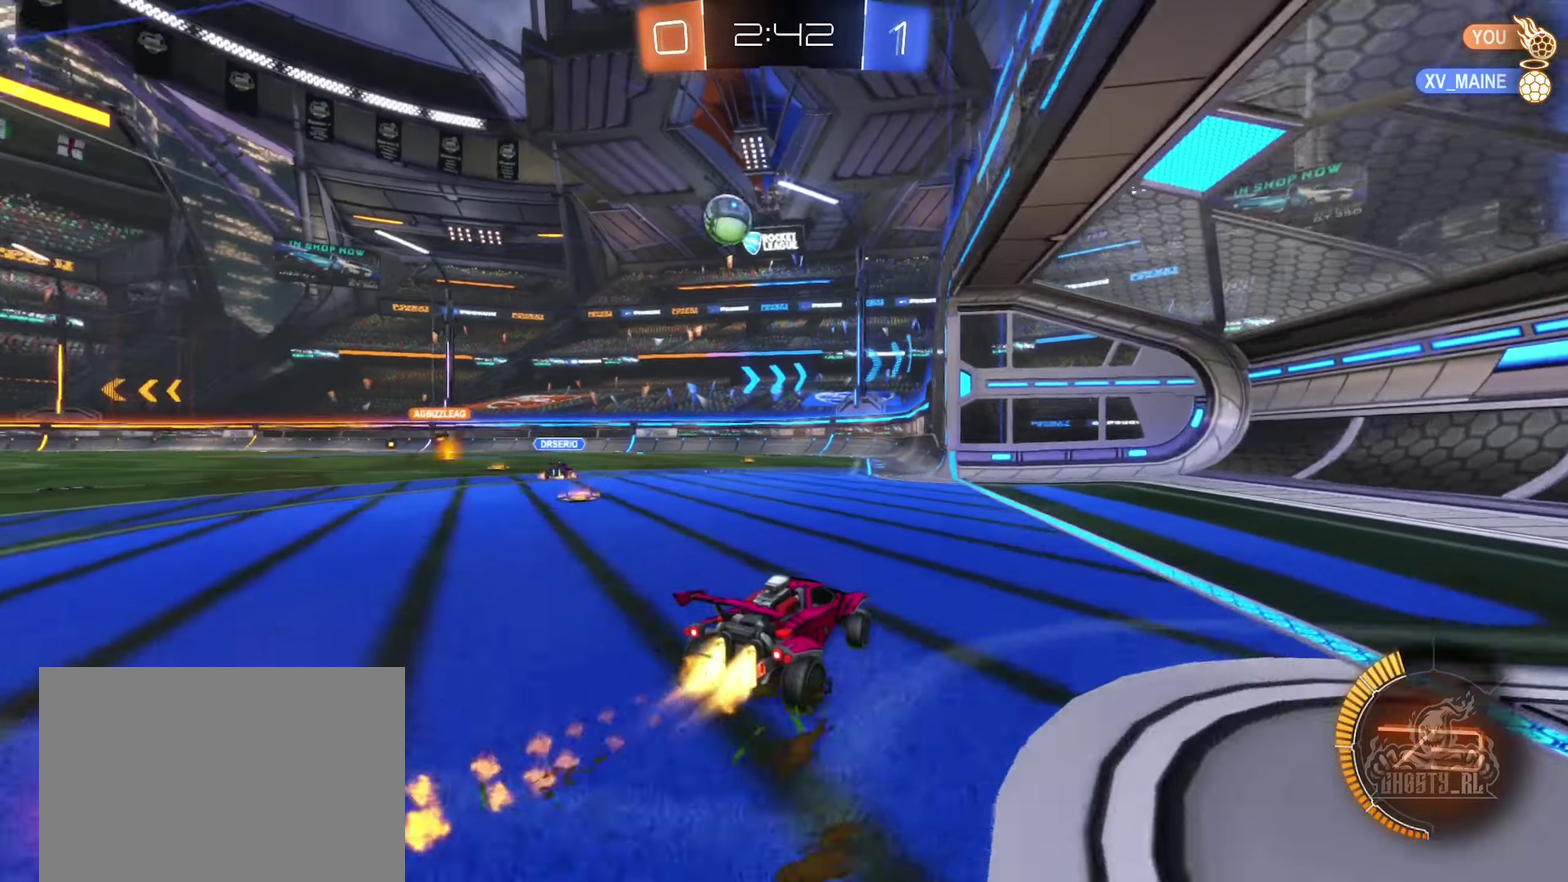
{"buttons": ["R2"], "left_stick": "left", "right_stick": "center", "events": [[100, "B", "up"]]}
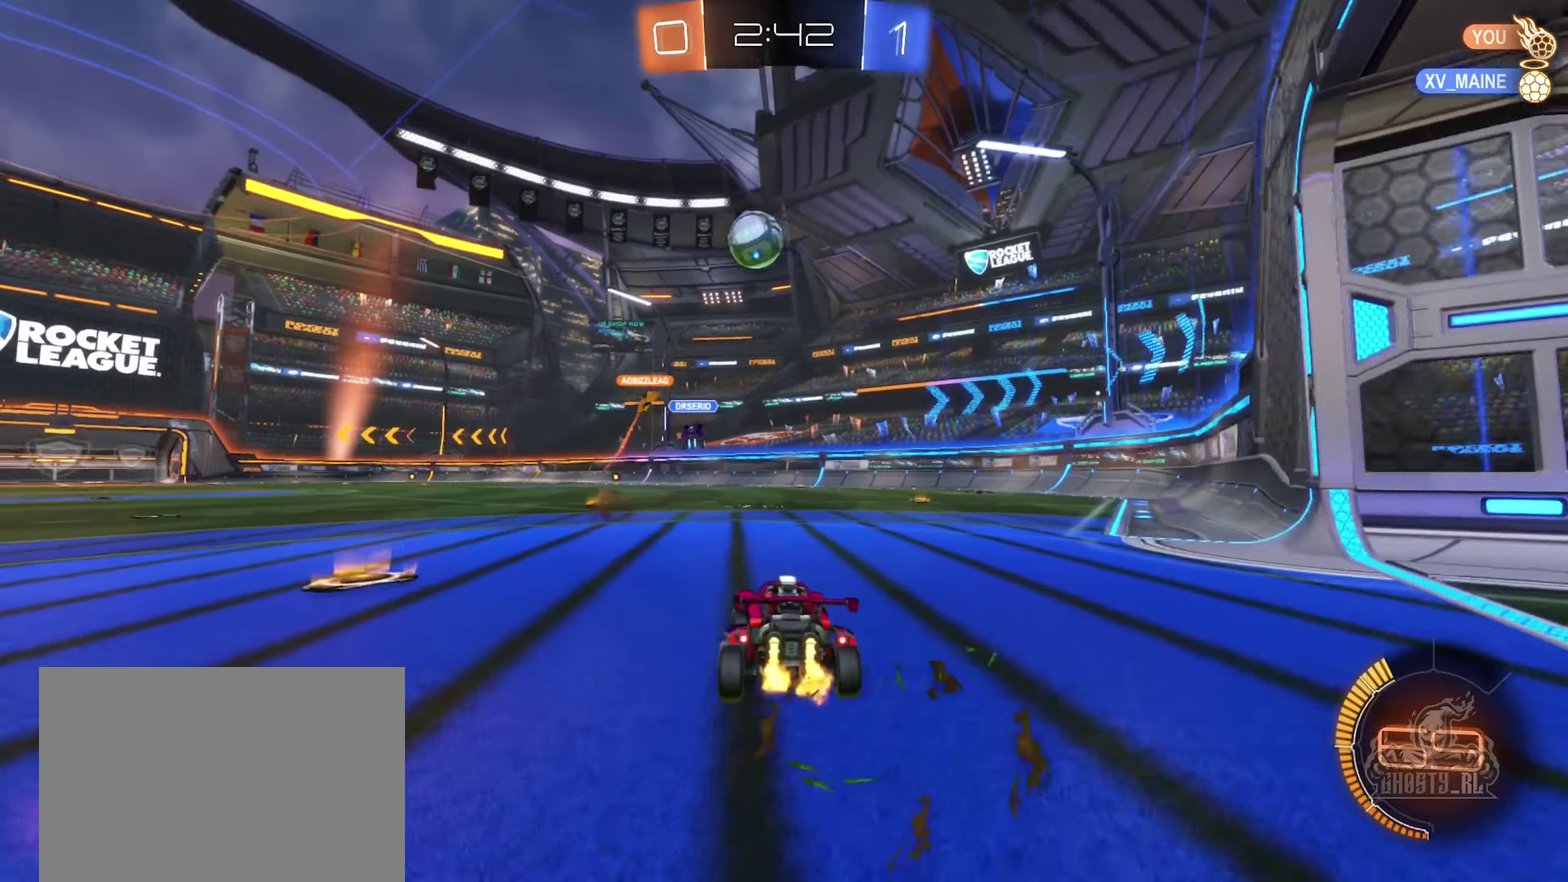
{"buttons": ["R2"], "left_stick": "center", "right_stick": "center", "events": [[333, "left_stick", "center"]]}
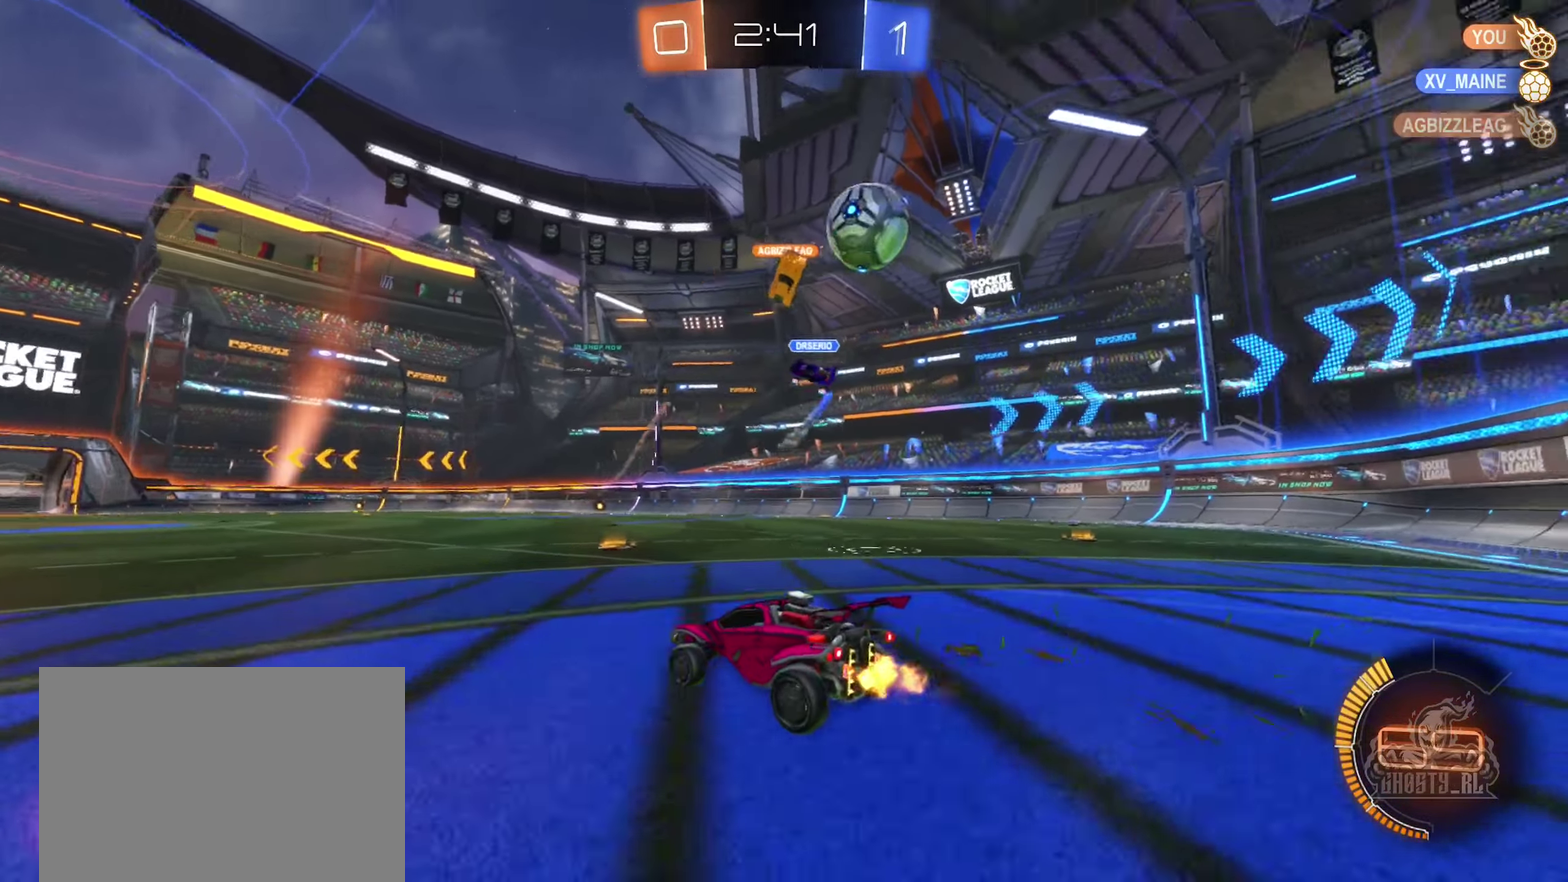
{"buttons": ["R2"], "left_stick": "right", "right_stick": "center", "events": [[117, "left_stick", "left"], [350, "left_stick", "center"], [400, "left_stick", "right"]]}
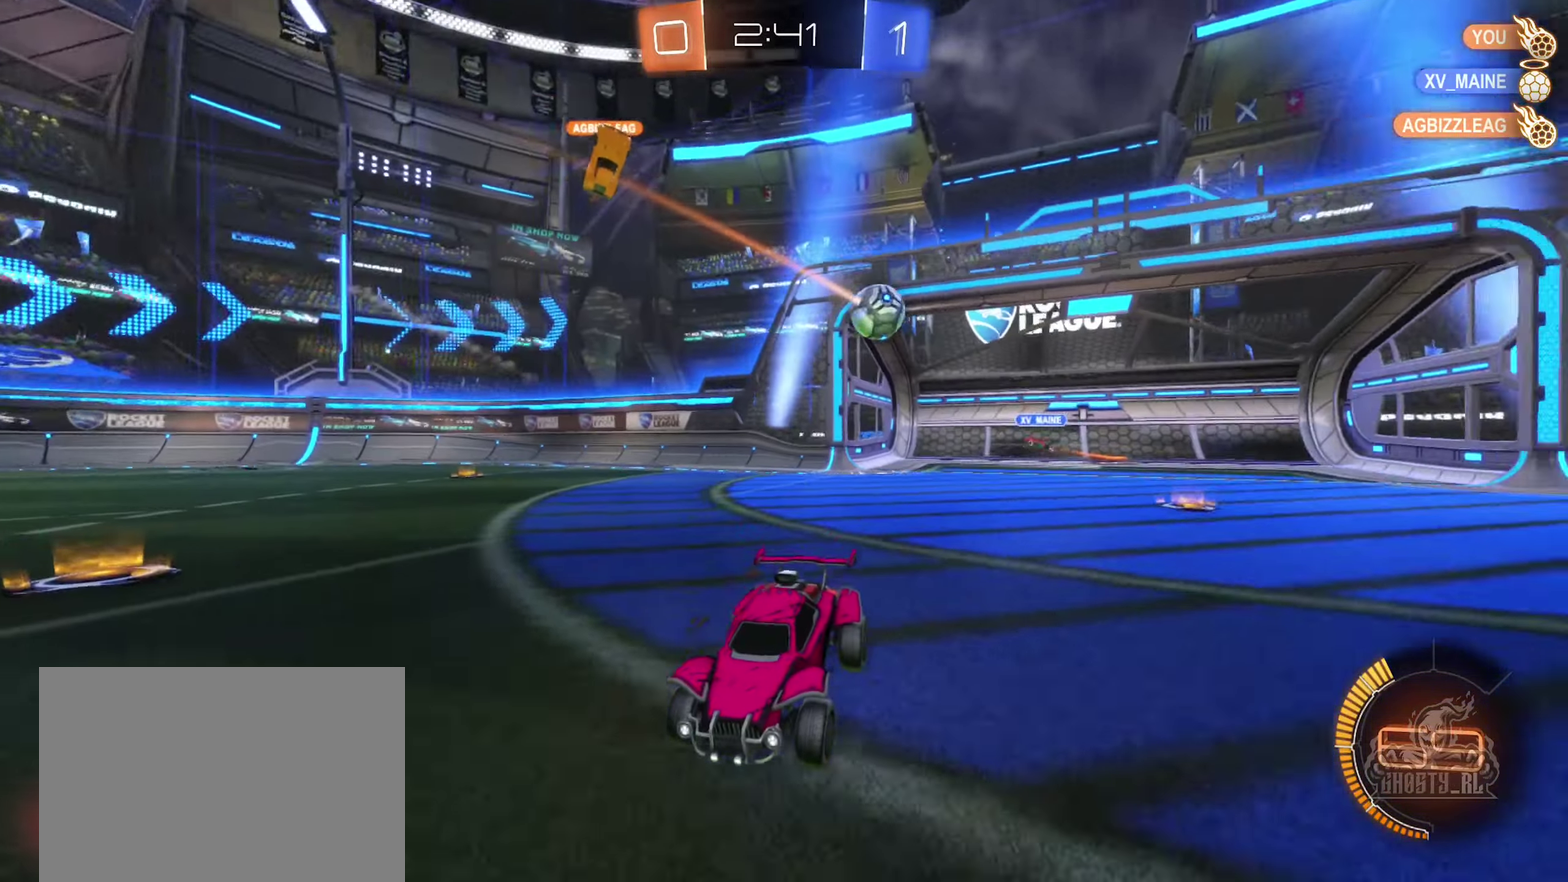
{"buttons": ["R2"], "left_stick": "left", "right_stick": "center", "events": [[50, "R2", "up"], [100, "left_stick", "left"], [117, "R2", "down"], [183, "left_stick", "center"], [383, "left_stick", "left"]]}
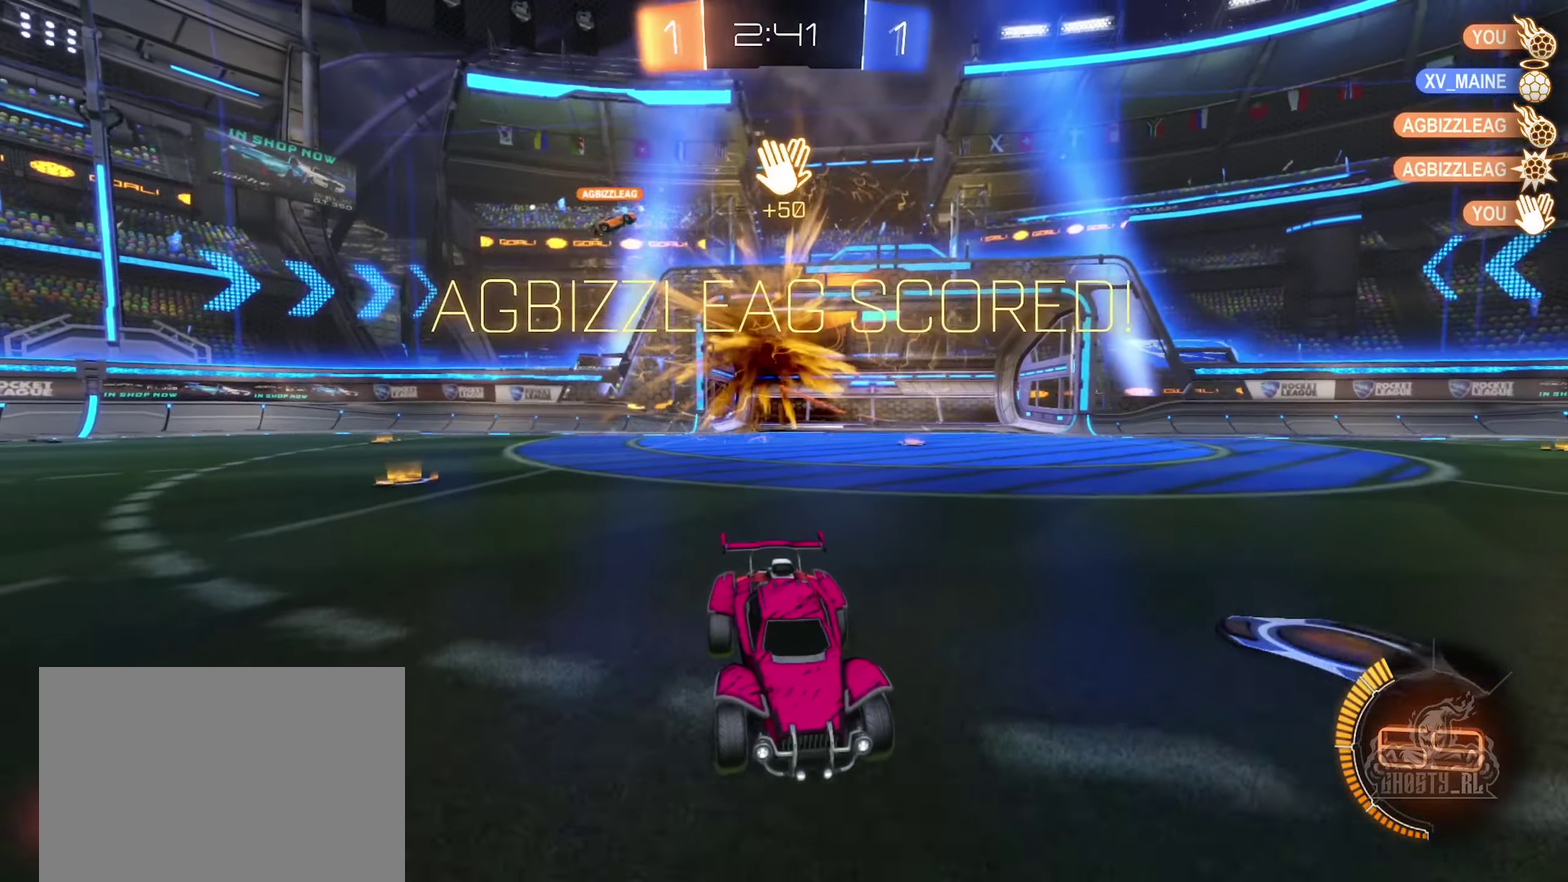
{"buttons": ["R2"], "left_stick": "center", "right_stick": "center", "events": [[67, "left_stick", "center"], [350, "DPAD_LEFT", "down"], [417, "DPAD_LEFT", "up"]]}
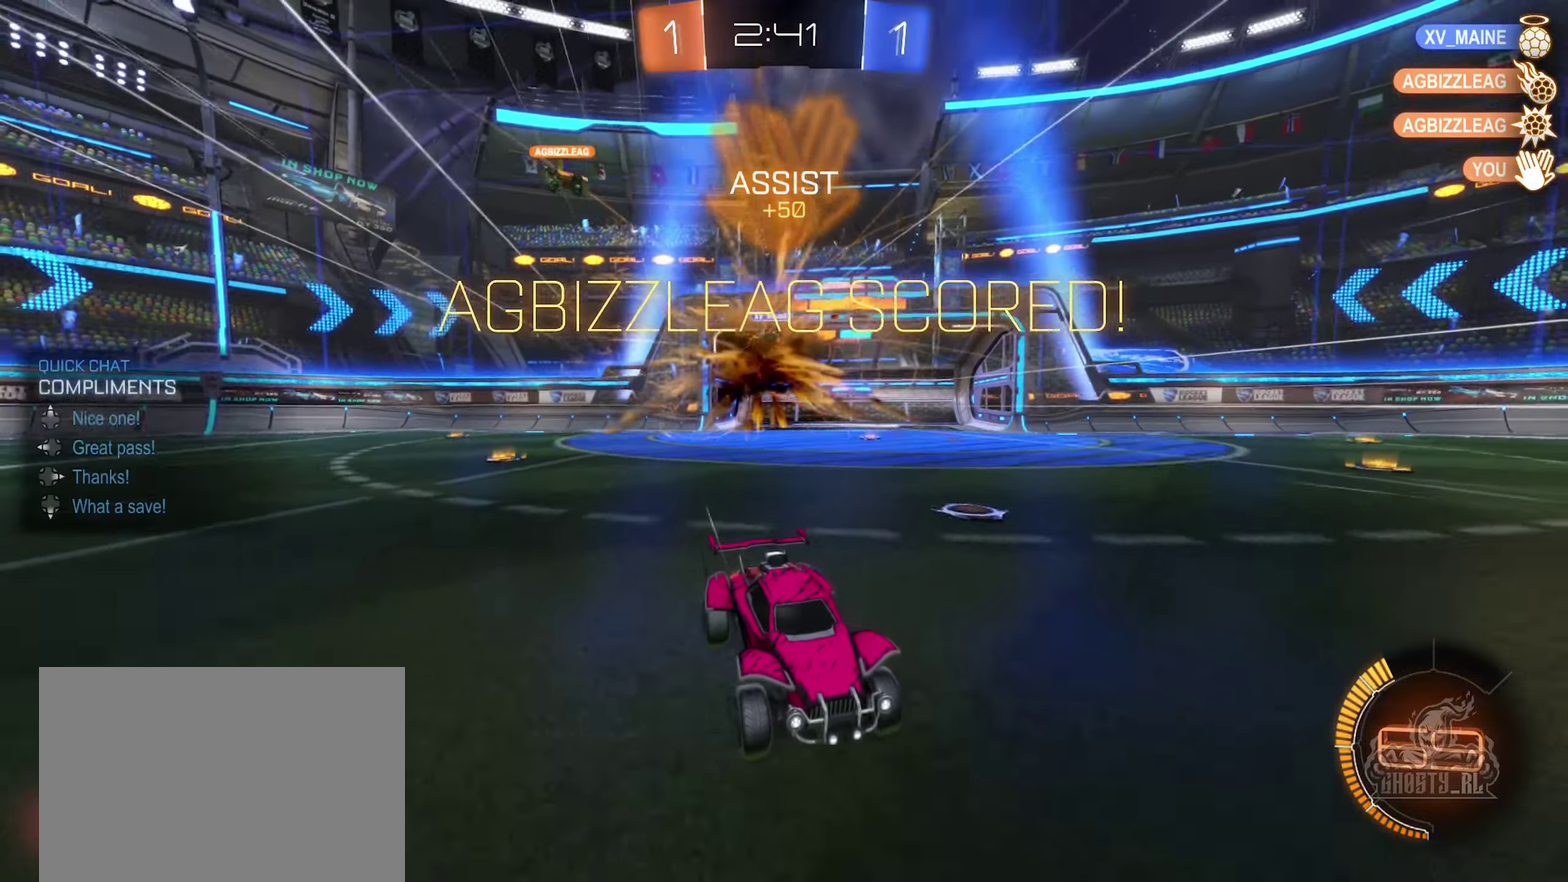
{"buttons": ["R2"], "left_stick": "left", "right_stick": "center", "events": [[17, "DPAD_UP", "down"], [117, "DPAD_UP", "up"], [267, "Y", "down"], [350, "Y", "up"], [417, "left_stick", "left"]]}
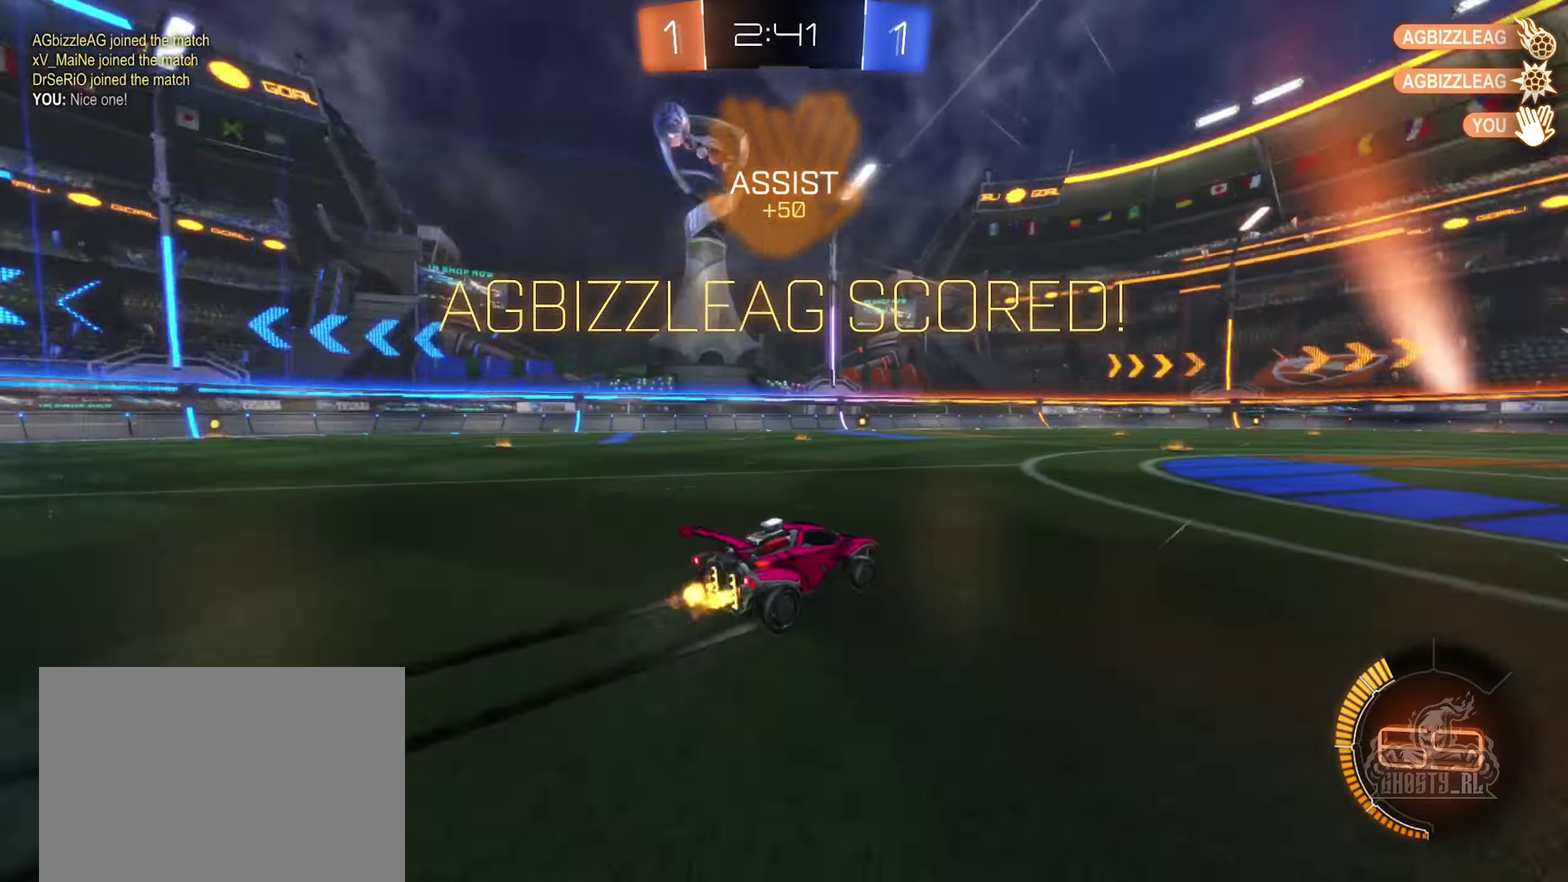
{"buttons": ["A", "B", "L1"], "left_stick": "up-left", "right_stick": "center", "events": [[50, "left_stick", "center"], [217, "B", "down"], [300, "left_stick", "right"], [317, "A", "down"], [383, "A", "up"], [450, "R2", "up"], [450, "left_stick", "up-left"], [483, "A", "down"], [500, "L1", "down"]]}
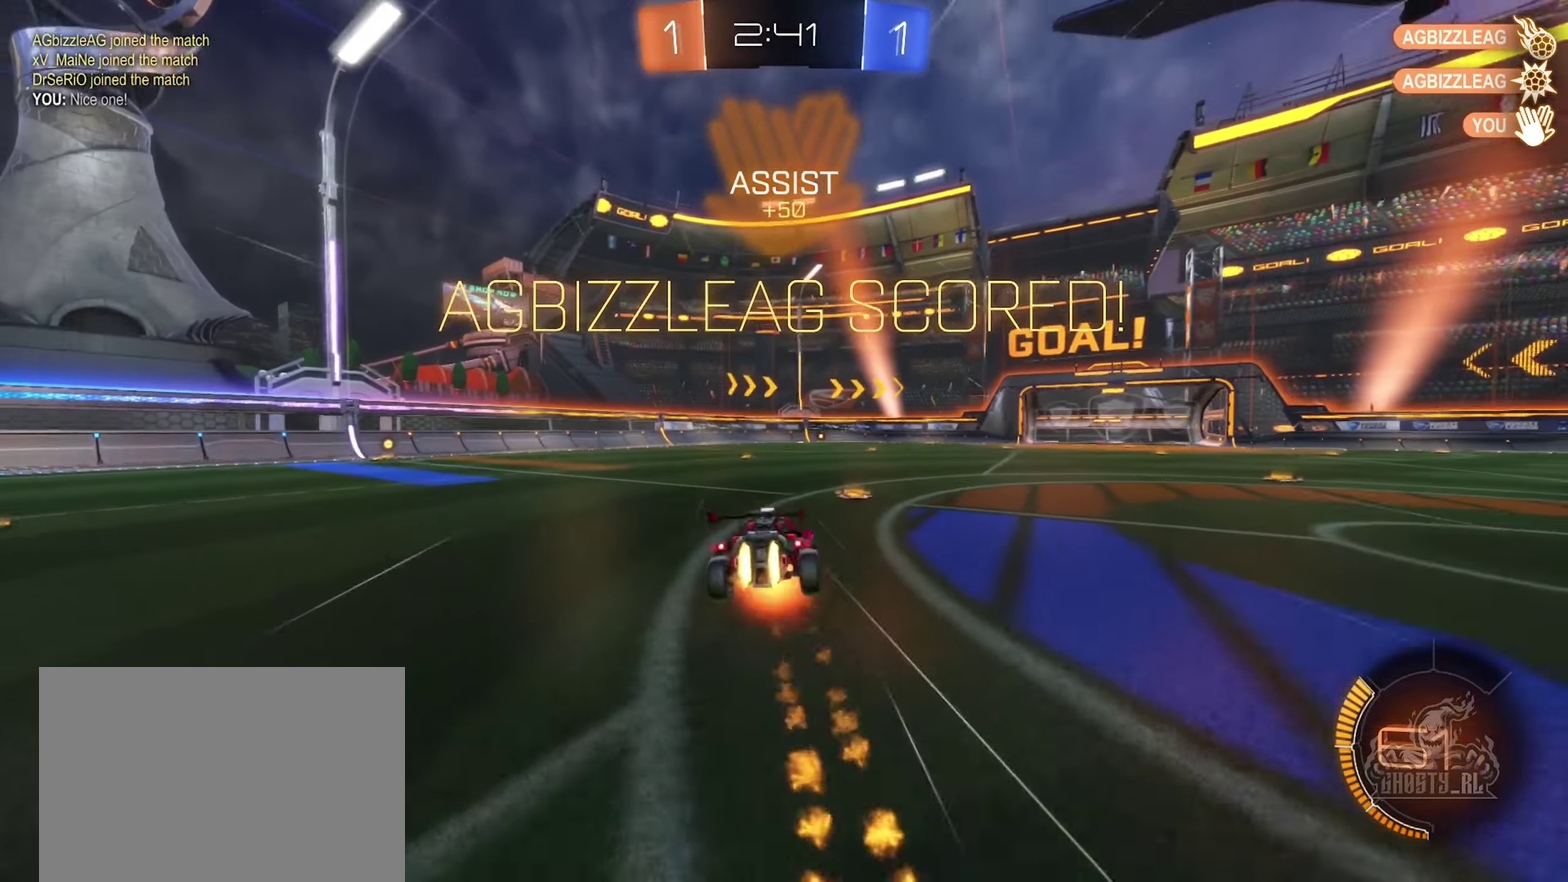
{"buttons": ["L1", "R2"], "left_stick": "down-left", "right_stick": "center", "events": [[17, "left_stick", "left"], [33, "R2", "down"], [67, "left_stick", "down-left"], [117, "A", "up"], [167, "B", "up"], [283, "Y", "down"], [417, "Y", "up"]]}
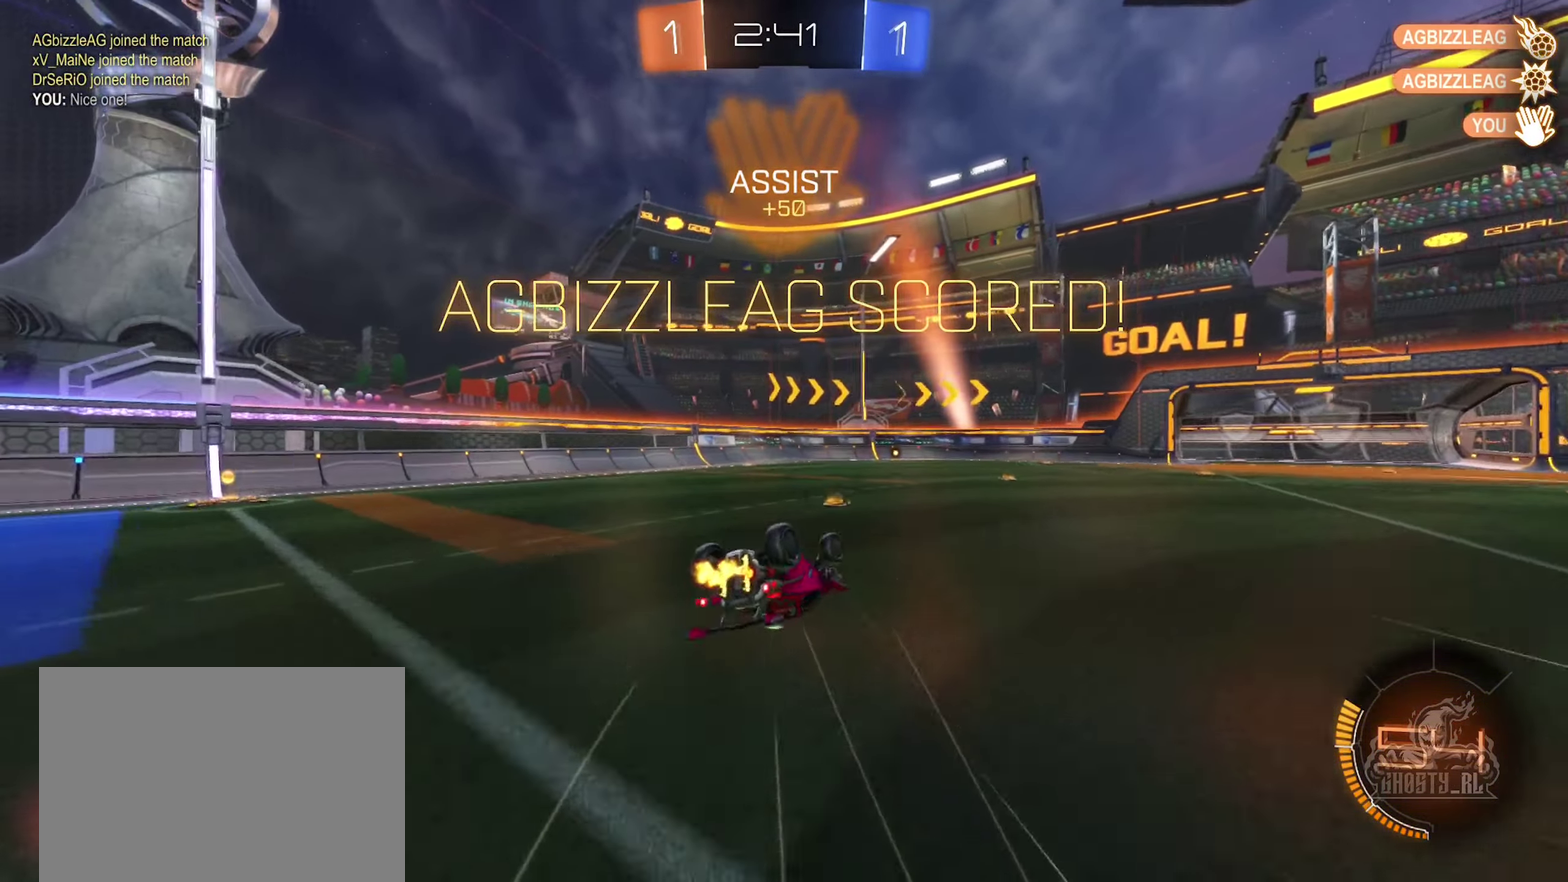
{"buttons": ["R2"], "left_stick": "center", "right_stick": "center", "events": [[317, "left_stick", "center"], [400, "L1", "up"]]}
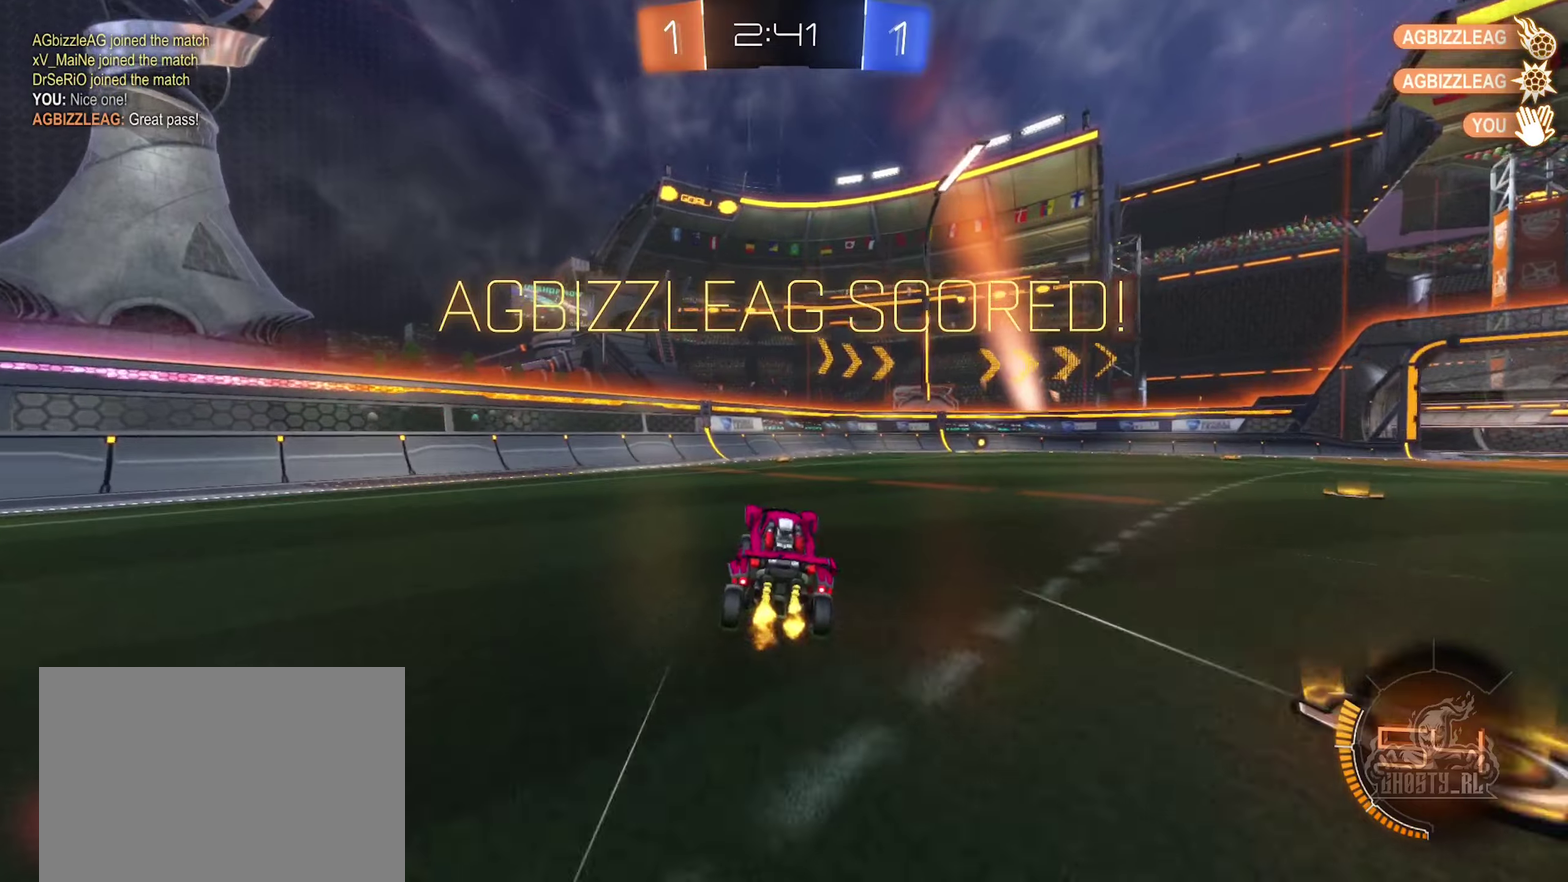
{"buttons": ["L1"], "left_stick": "up", "right_stick": "center", "events": [[134, "left_stick", "right"], [400, "A", "down"], [417, "left_stick", "up-right"], [434, "L1", "down"], [484, "A", "up"], [484, "left_stick", "up"], [500, "R2", "up"]]}
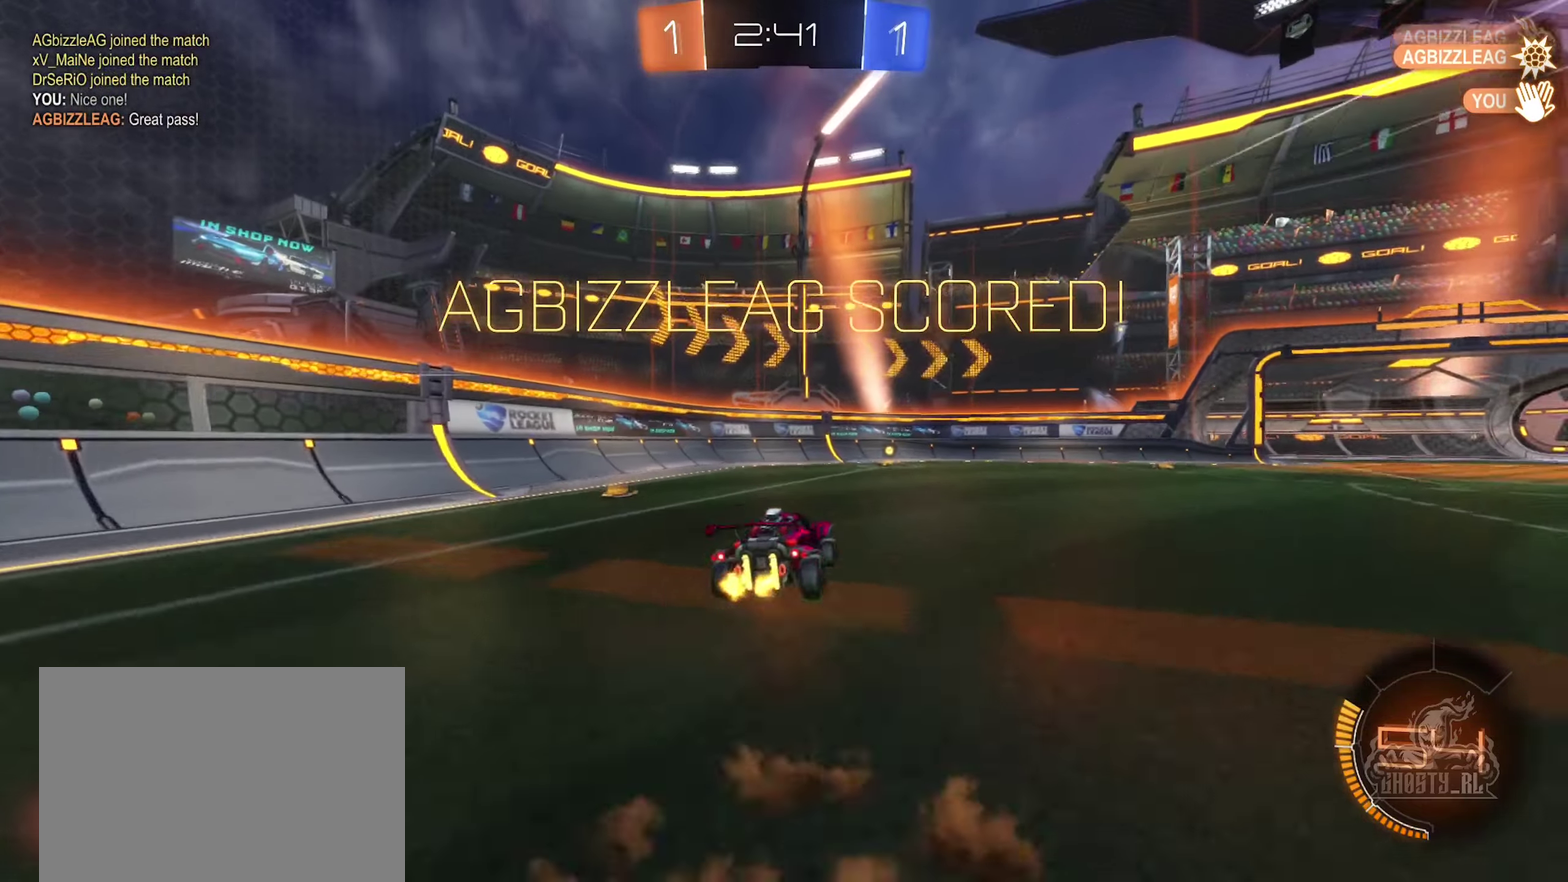
{"buttons": ["B", "L1", "R2"], "left_stick": "down-left", "right_stick": "center", "events": [[50, "A", "down"], [84, "R2", "down"], [134, "left_stick", "down"], [167, "A", "up"], [217, "B", "down"], [317, "left_stick", "down-left"]]}
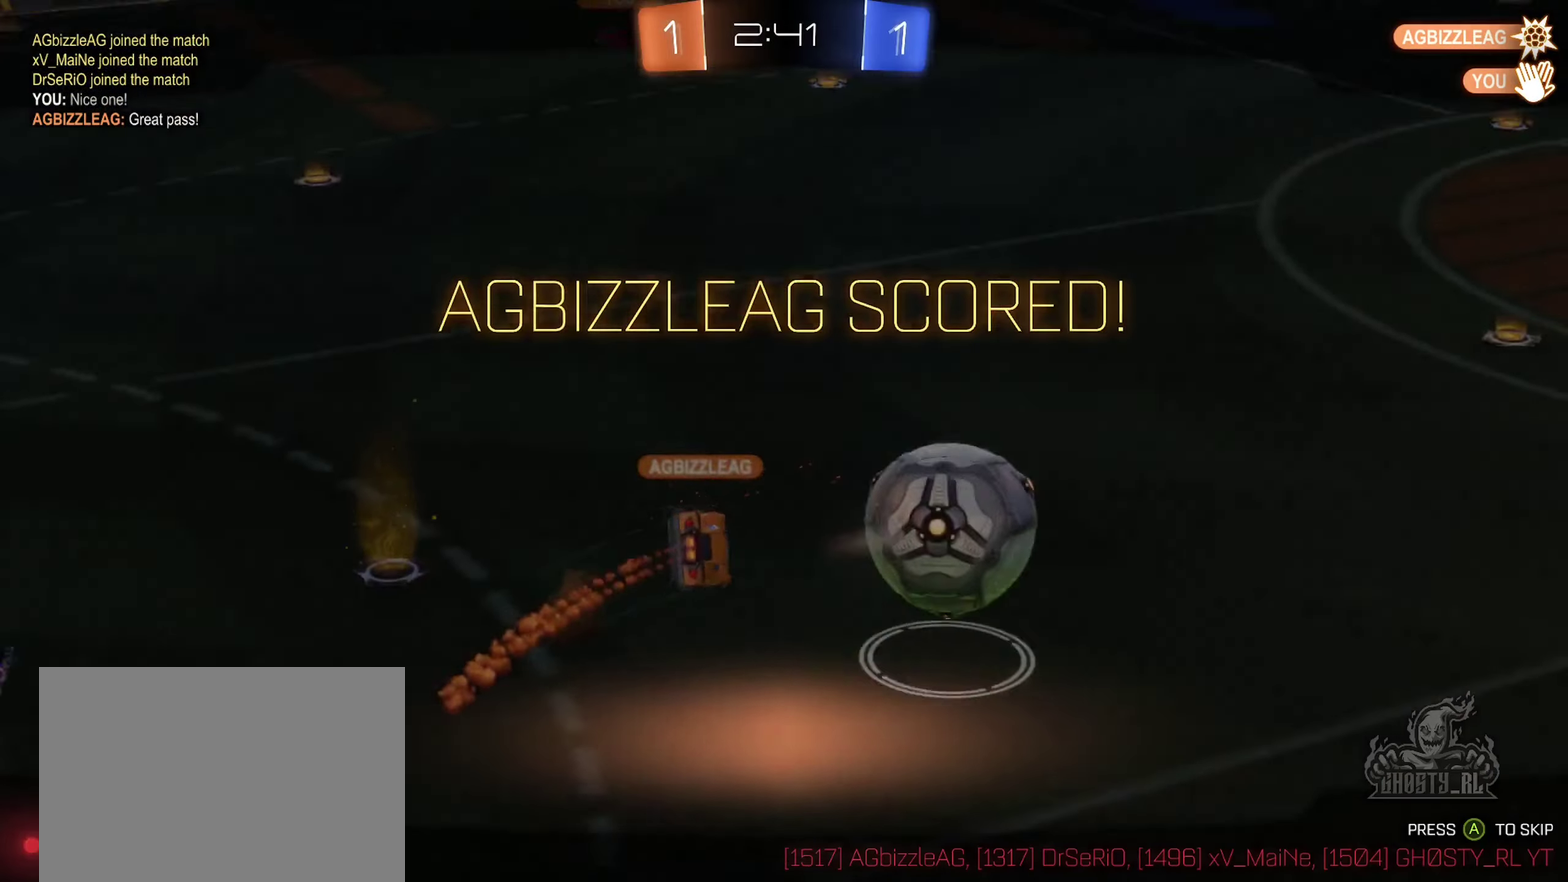
{"buttons": ["A"], "left_stick": "center", "right_stick": "center", "events": [[134, "B", "up"], [134, "L1", "up"], [150, "R2", "up"], [200, "left_stick", "center"], [417, "A", "down"]]}
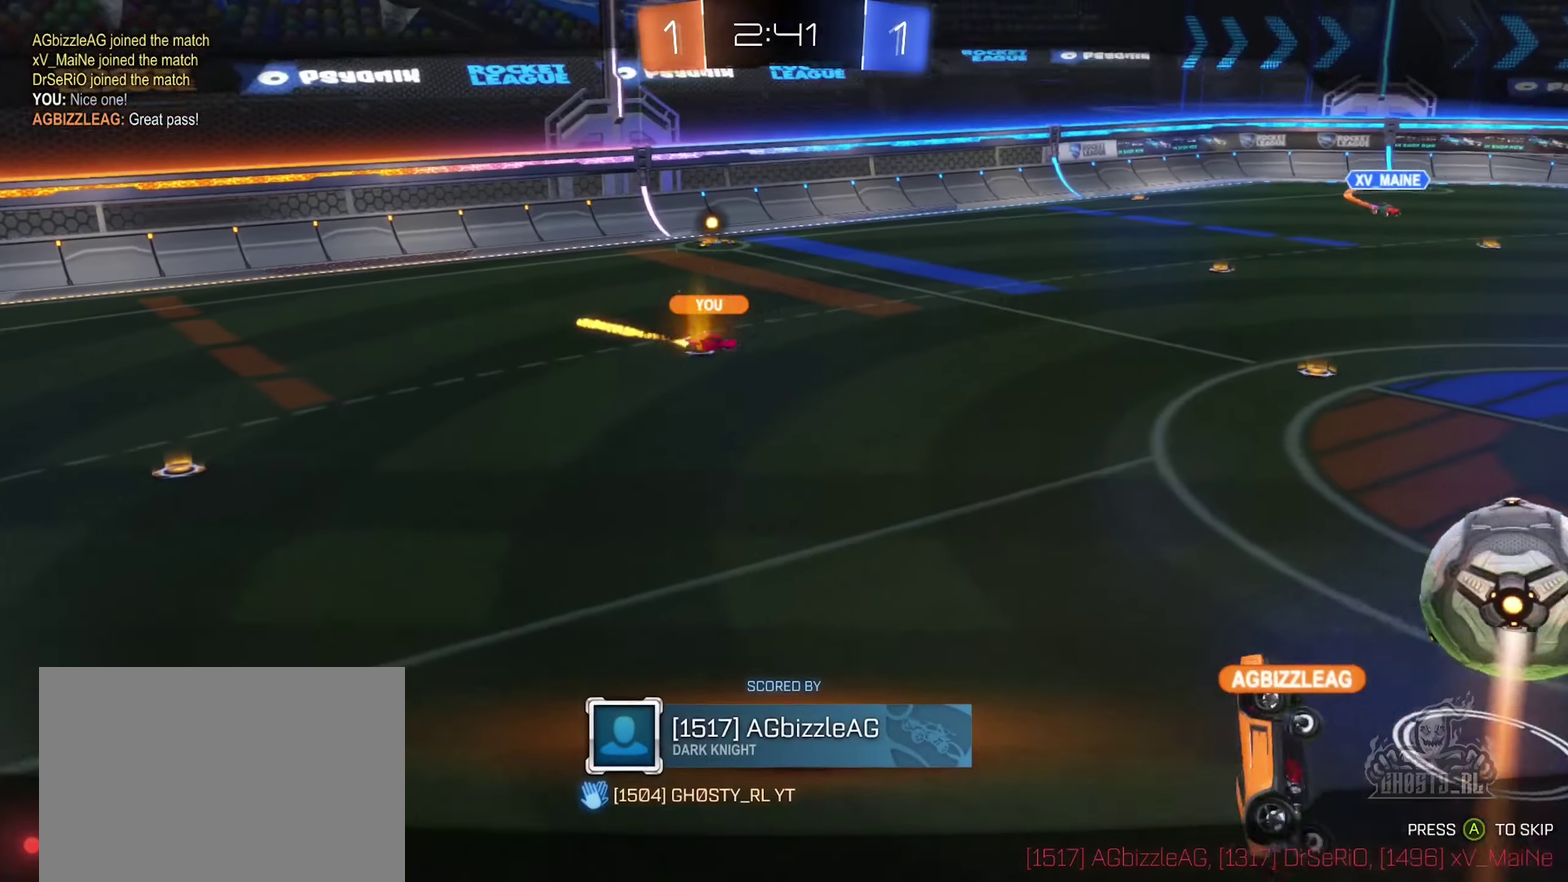
{"buttons": [], "left_stick": "center", "right_stick": "center", "events": [[50, "A", "up"]]}